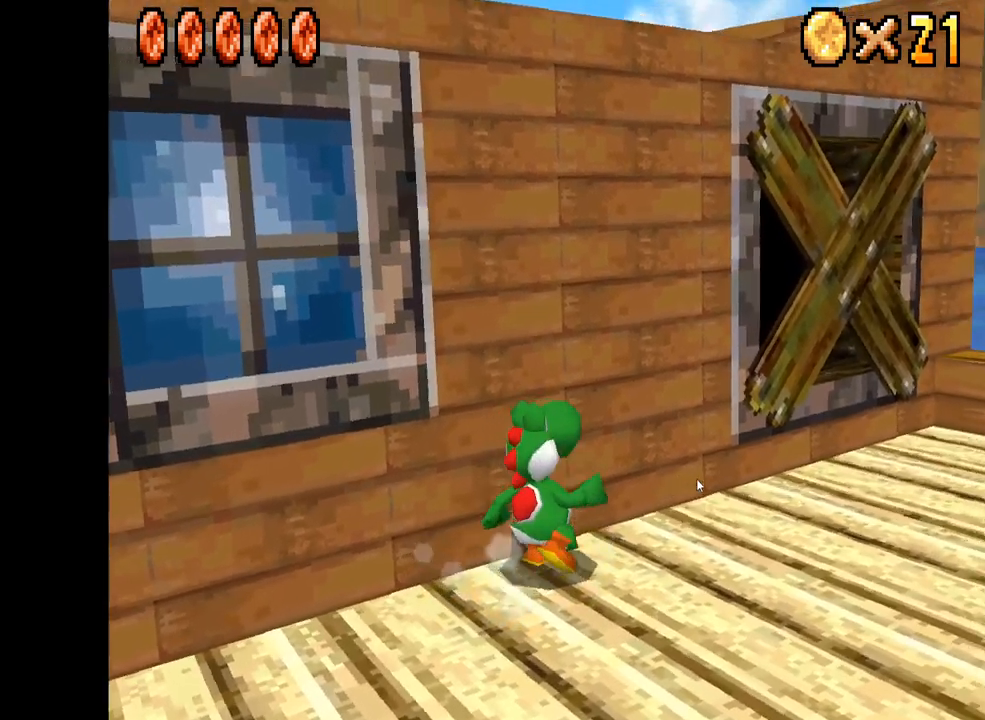
Gameplay with a controller (Xbox layout); each line is a JSON object with the inputs held at the frame after it. "events" lists button and stick changes between this image and that frame as [ms after this image, input, new state], when the widget could be followed in between. Not read: L3 R3.
{"buttons": ["A", "X"], "left_stick": "up-left", "right_stick": "center", "events": [[67, "X", "down"], [300, "left_stick", "up-left"], [450, "A", "down"]]}
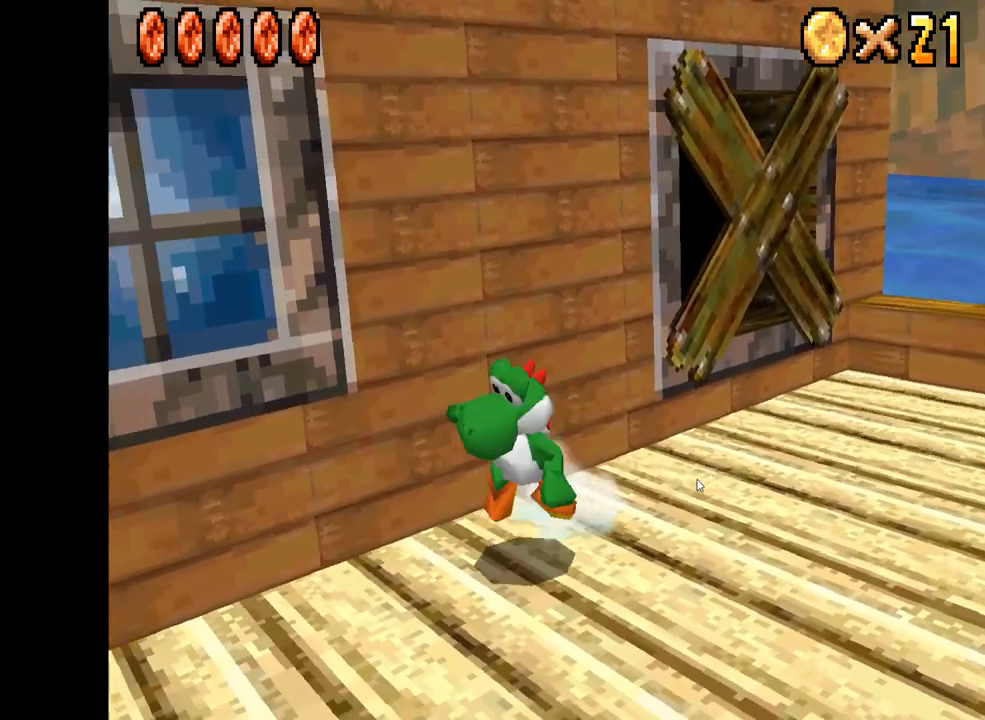
{"buttons": ["A", "X"], "left_stick": "up-right", "right_stick": "center", "events": [[184, "left_stick", "up"], [417, "left_stick", "up-right"]]}
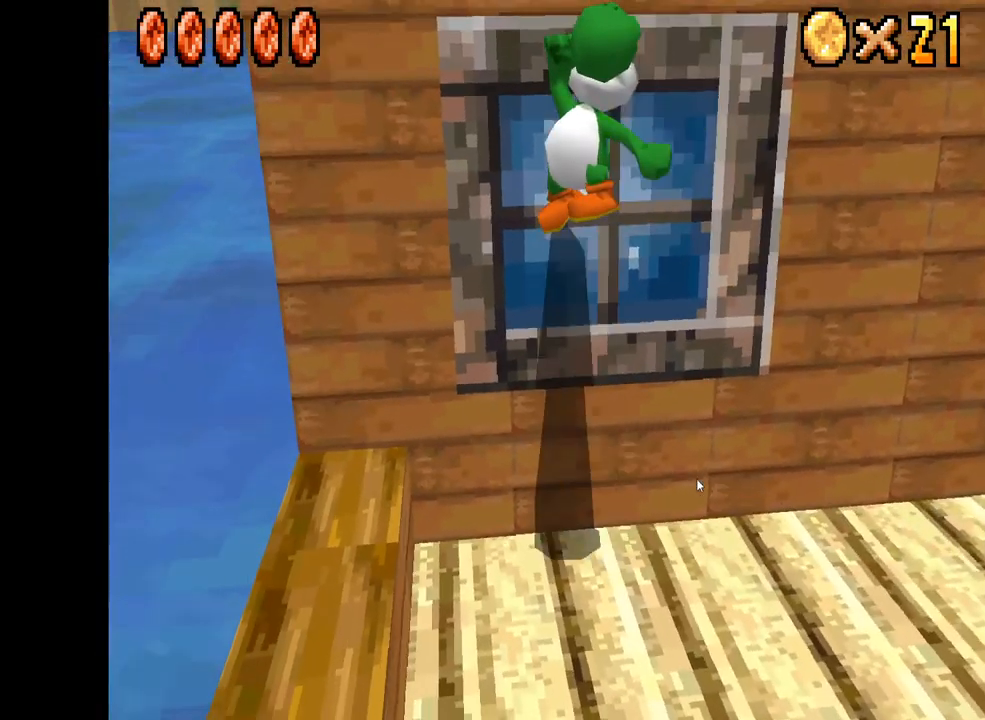
{"buttons": ["A", "X"], "left_stick": "up-right", "right_stick": "center", "events": []}
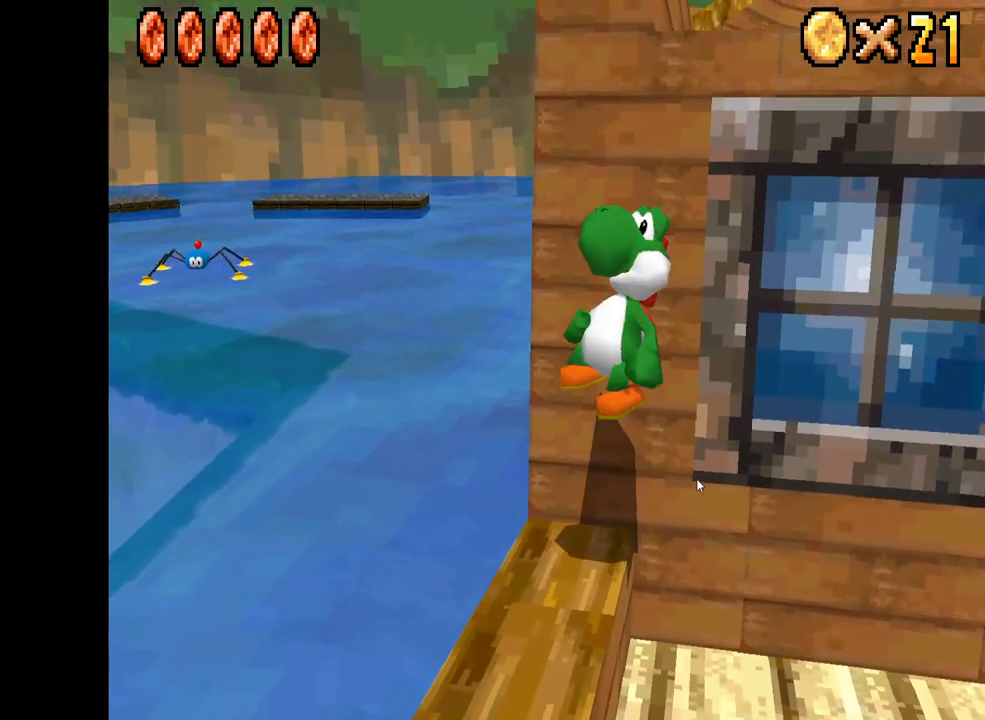
{"buttons": ["A", "X"], "left_stick": "up-right", "right_stick": "center", "events": [[34, "left_stick", "right"], [367, "left_stick", "up-right"]]}
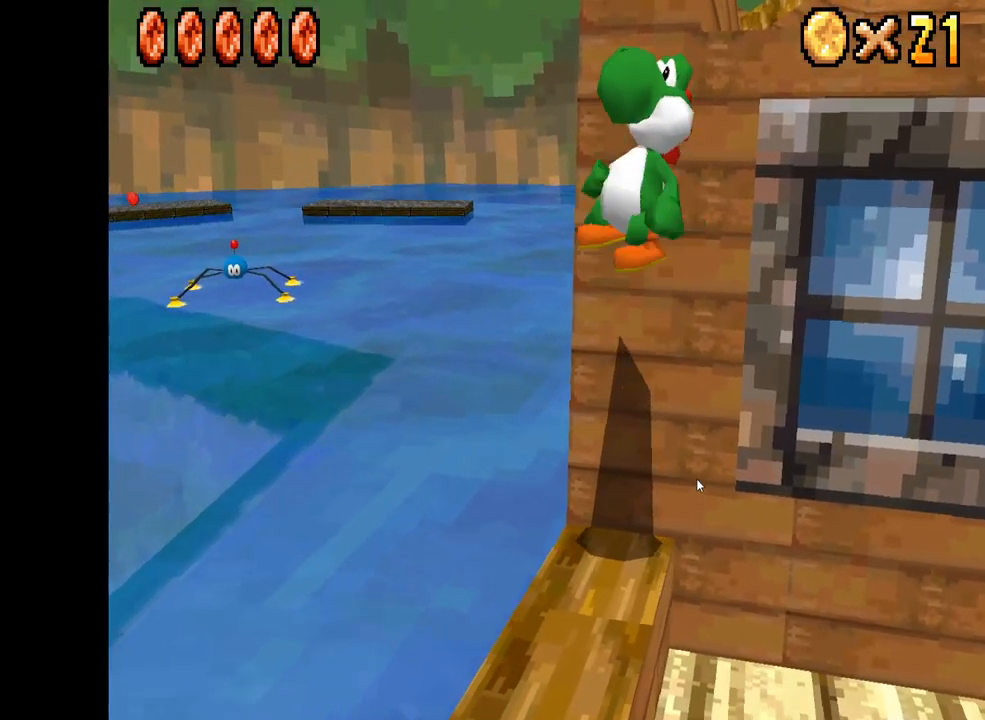
{"buttons": ["X"], "left_stick": "center", "right_stick": "center", "events": [[450, "A", "up"], [484, "left_stick", "center"]]}
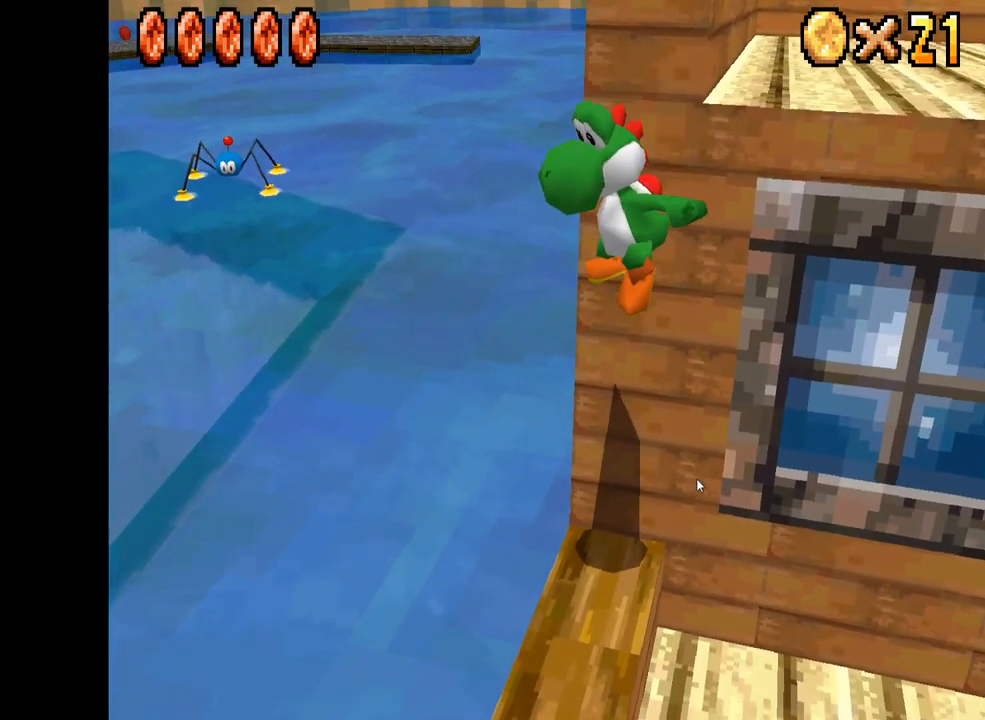
{"buttons": ["X"], "left_stick": "up-left", "right_stick": "center", "events": [[267, "left_stick", "left"], [350, "left_stick", "up-left"]]}
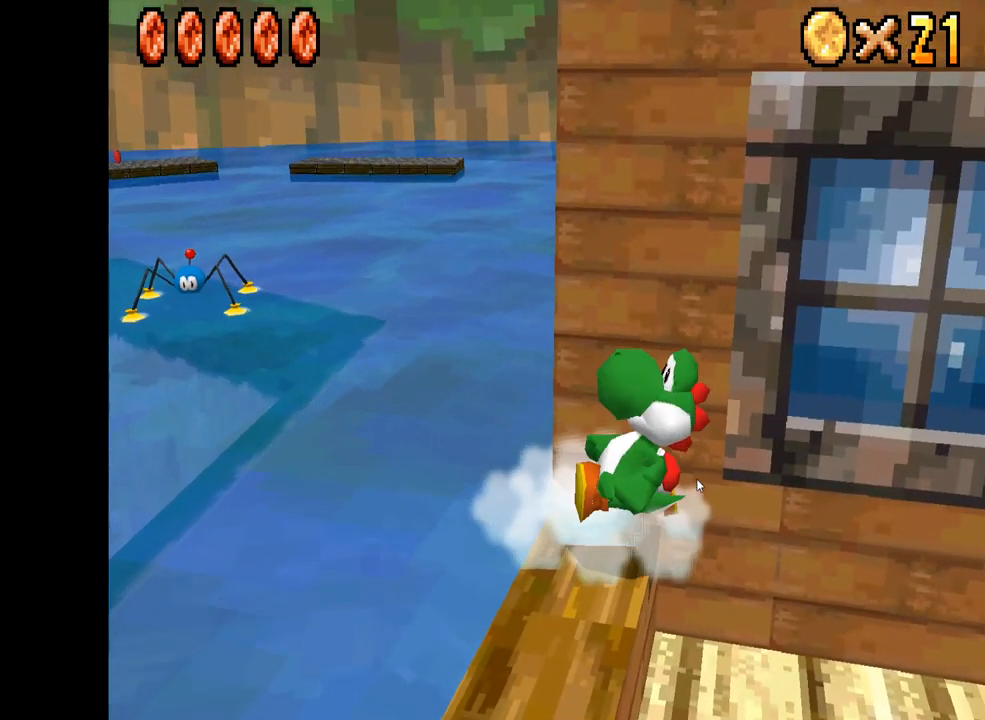
{"buttons": ["X"], "left_stick": "up-left", "right_stick": "center", "events": [[50, "R2", "down"], [67, "A", "down"], [367, "R2", "up"], [500, "A", "up"]]}
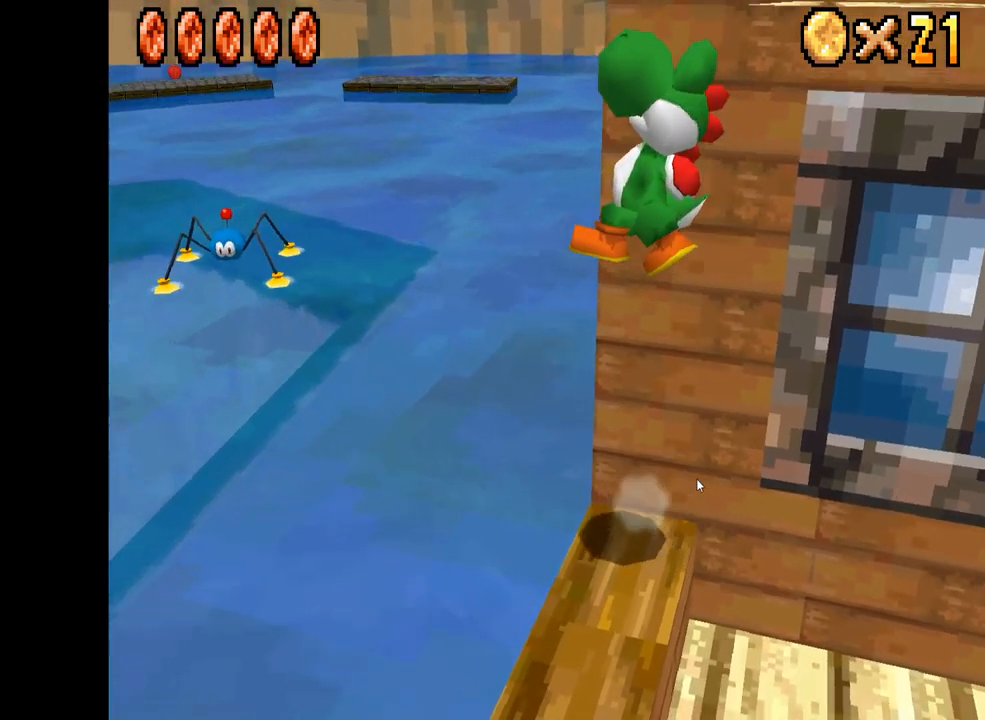
{"buttons": ["X"], "left_stick": "up-right", "right_stick": "center", "events": [[334, "left_stick", "up"], [467, "left_stick", "up-right"]]}
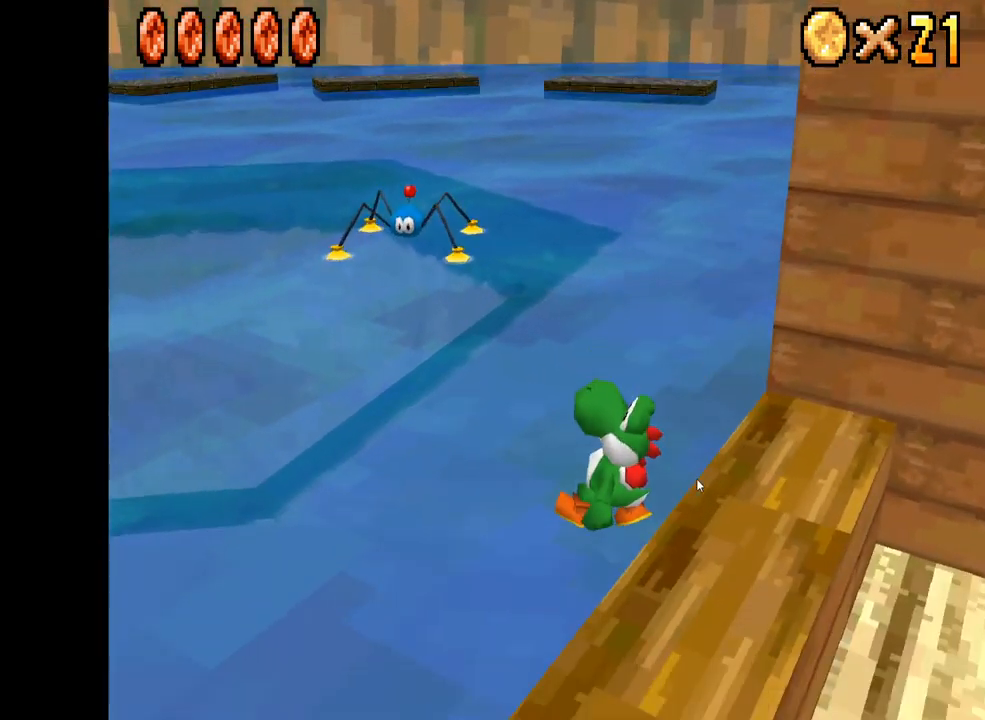
{"buttons": [], "left_stick": "right", "right_stick": "center", "events": [[84, "X", "up"], [167, "left_stick", "right"], [217, "A", "down"], [333, "A", "up"], [416, "A", "down"], [500, "A", "up"]]}
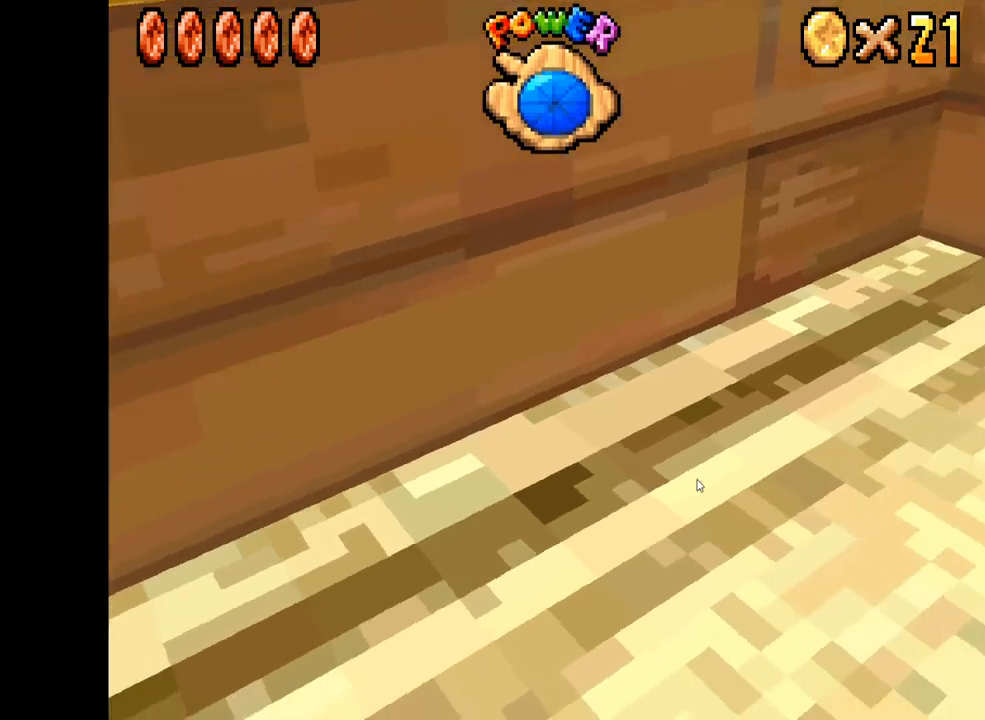
{"buttons": ["A"], "left_stick": "up-left", "right_stick": "center", "events": [[117, "left_stick", "up-left"], [134, "A", "down"], [184, "A", "up"], [284, "A", "down"], [384, "A", "up"], [450, "A", "down"]]}
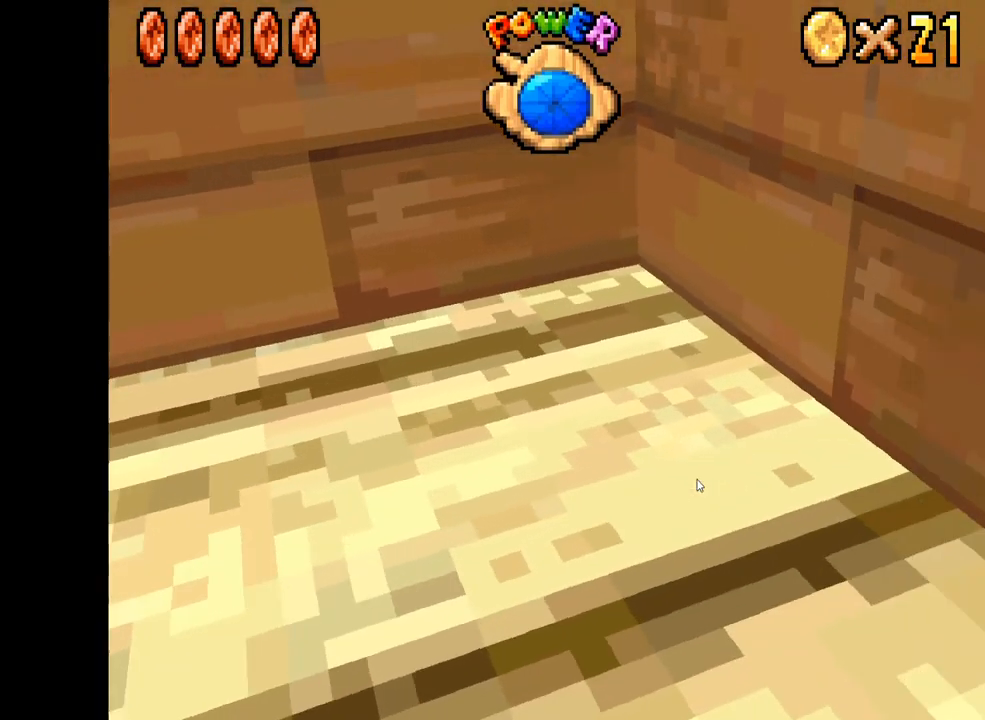
{"buttons": ["A"], "left_stick": "up-right", "right_stick": "center", "events": [[50, "A", "up"], [134, "A", "down"], [200, "left_stick", "up"], [217, "A", "up"], [300, "A", "down"], [384, "A", "up"], [384, "left_stick", "up-right"], [484, "A", "down"]]}
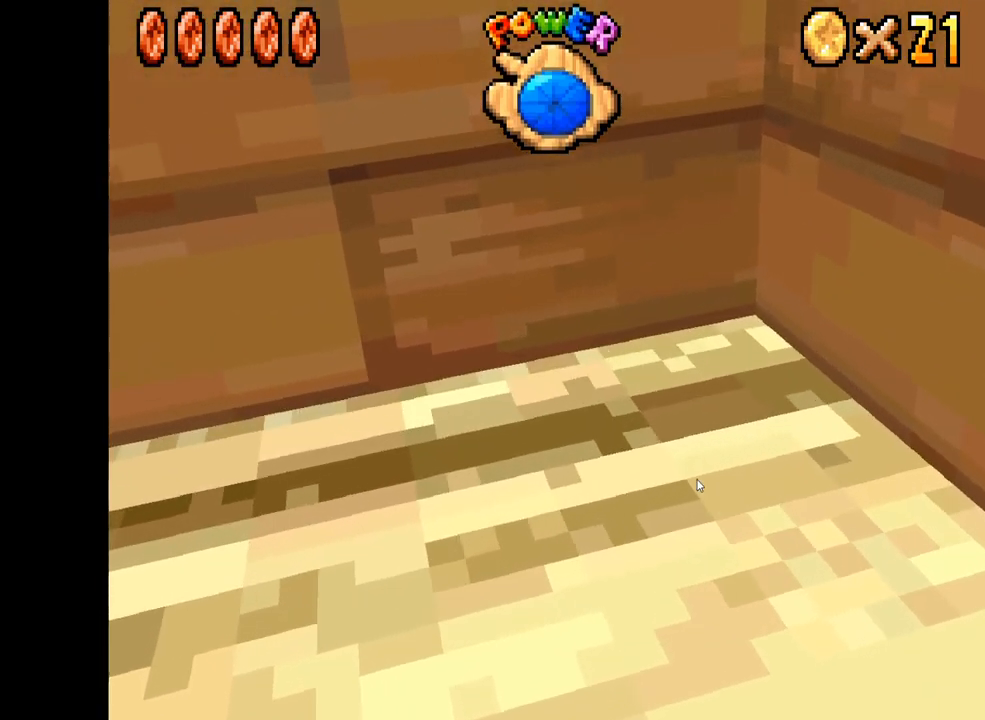
{"buttons": ["A"], "left_stick": "up-right", "right_stick": "center", "events": [[67, "A", "up"], [134, "A", "down"], [217, "A", "up"], [317, "A", "down"], [417, "A", "up"], [500, "A", "down"]]}
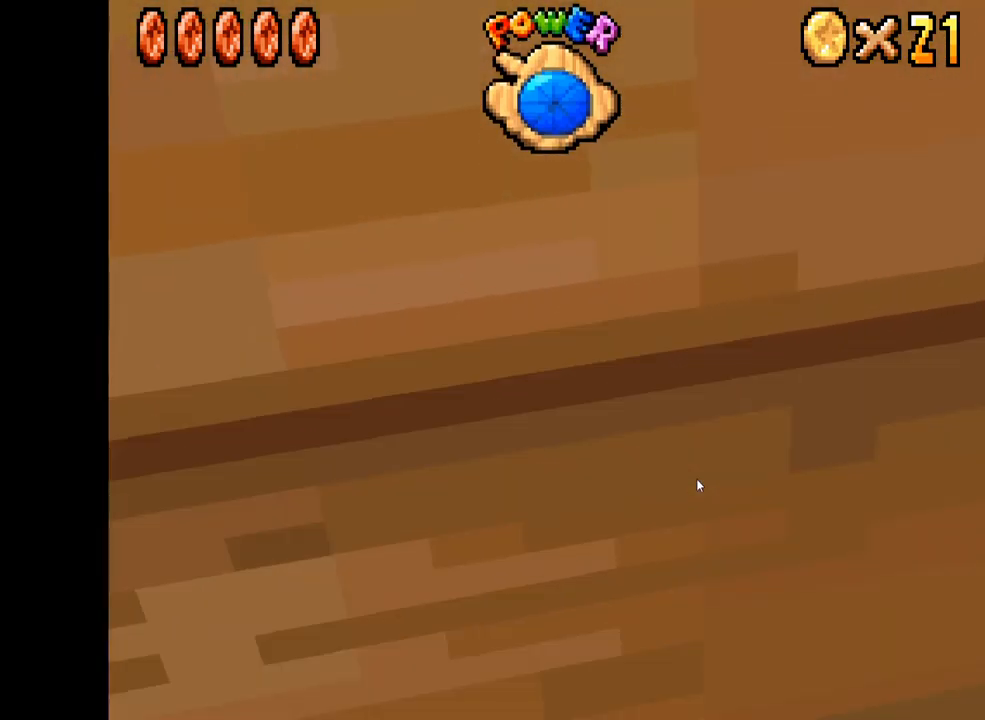
{"buttons": [], "left_stick": "down-right", "right_stick": "center", "events": [[84, "A", "up"], [184, "A", "down"], [267, "A", "up"], [350, "A", "down"], [450, "A", "up"], [450, "left_stick", "down-right"]]}
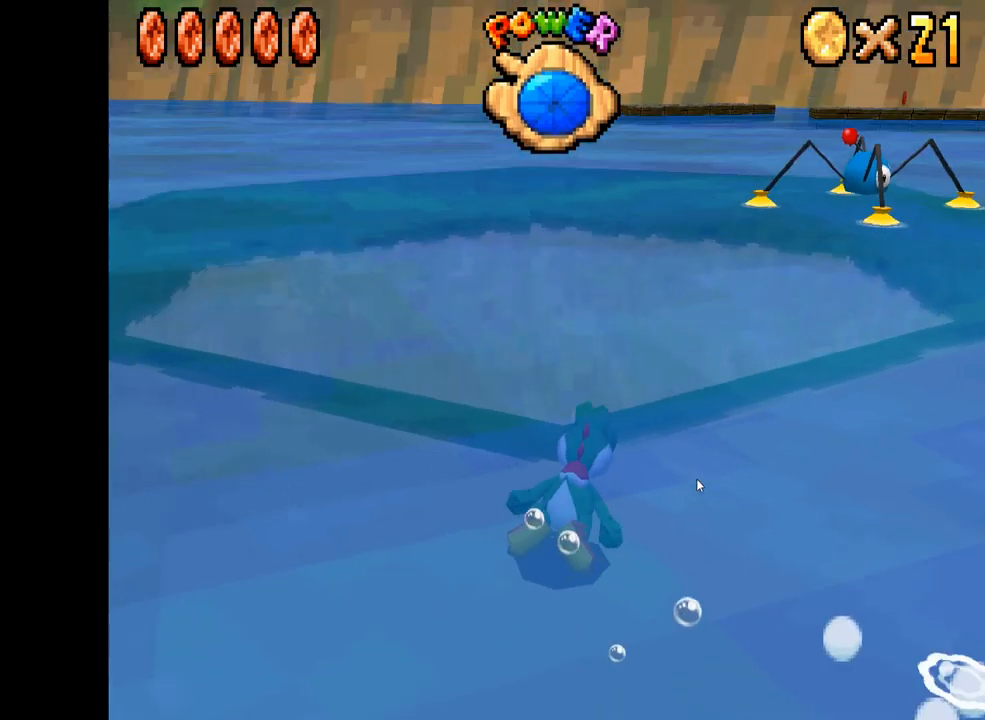
{"buttons": ["A"], "left_stick": "up-left", "right_stick": "center", "events": [[34, "A", "down"], [67, "left_stick", "left"], [134, "A", "up"], [217, "left_stick", "up-left"], [234, "A", "down"], [334, "A", "up"], [400, "A", "down"]]}
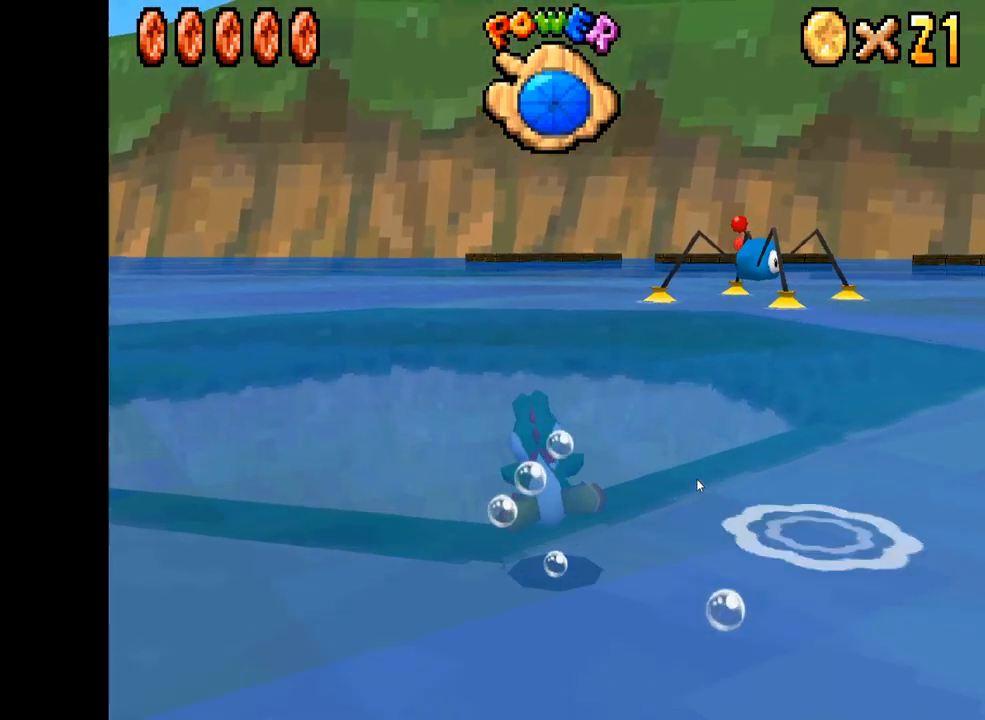
{"buttons": ["A"], "left_stick": "up-right", "right_stick": "center", "events": [[17, "A", "up"], [100, "A", "down"], [134, "left_stick", "center"], [200, "A", "up"], [284, "A", "down"], [384, "A", "up"], [434, "left_stick", "up"], [484, "A", "down"], [500, "left_stick", "up-right"]]}
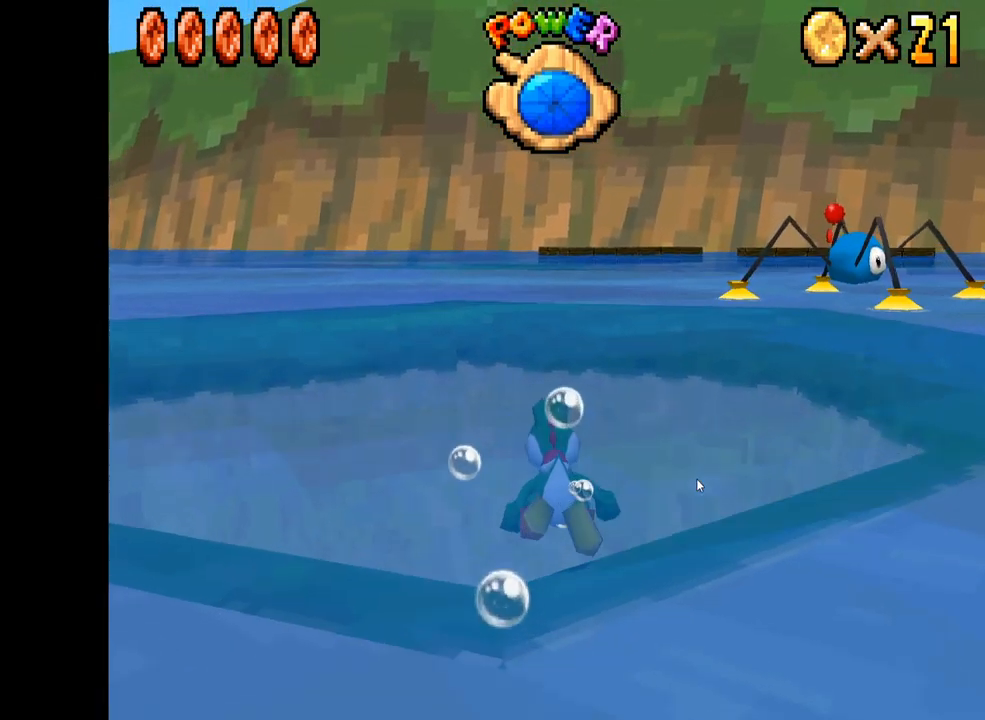
{"buttons": [], "left_stick": "up", "right_stick": "center", "events": [[84, "A", "up"], [284, "left_stick", "center"], [384, "left_stick", "up"], [400, "A", "down"], [484, "A", "up"]]}
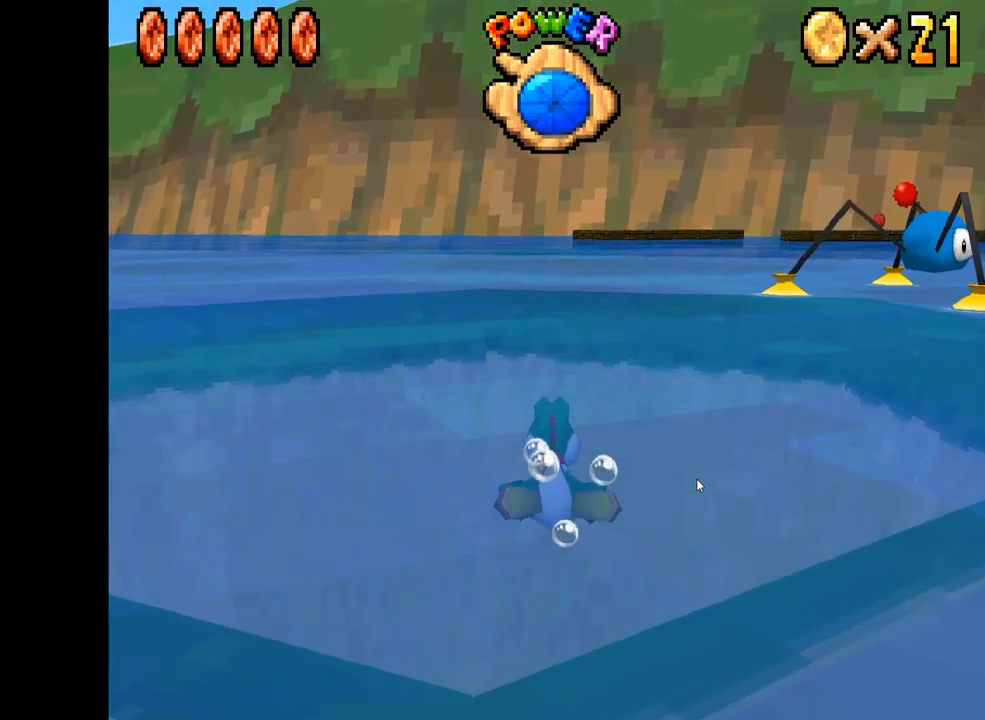
{"buttons": ["A"], "left_stick": "up", "right_stick": "center", "events": [[117, "A", "down"], [200, "A", "up"], [317, "A", "down"], [400, "A", "up"], [500, "A", "down"]]}
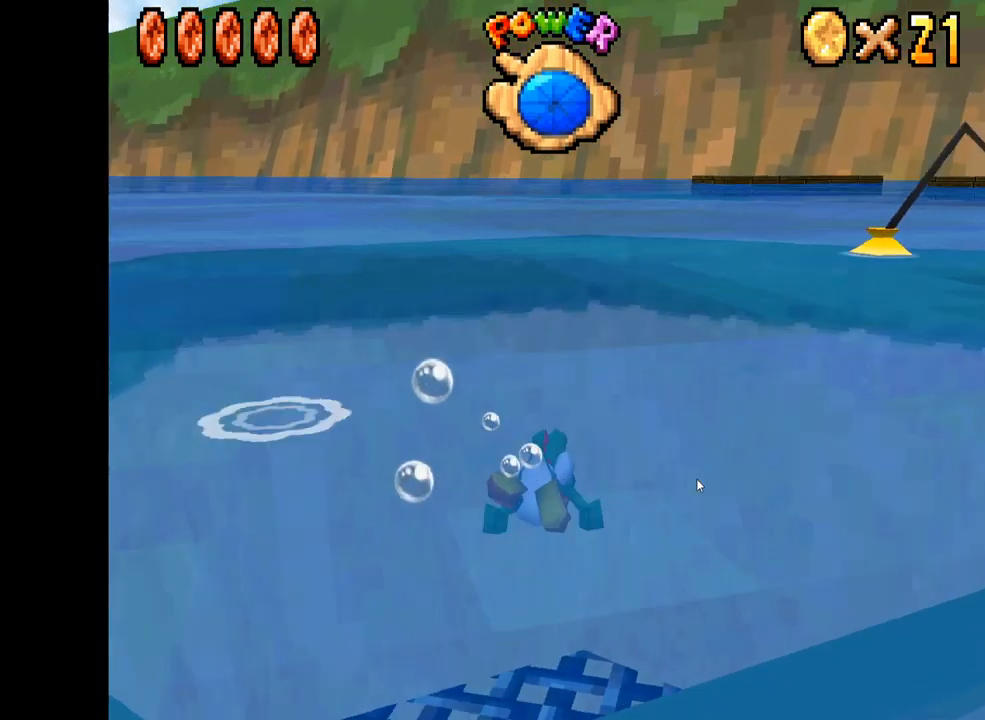
{"buttons": ["A"], "left_stick": "up-right", "right_stick": "center", "events": [[100, "A", "up"], [217, "A", "down"], [300, "left_stick", "up-right"], [317, "A", "up"], [434, "A", "down"]]}
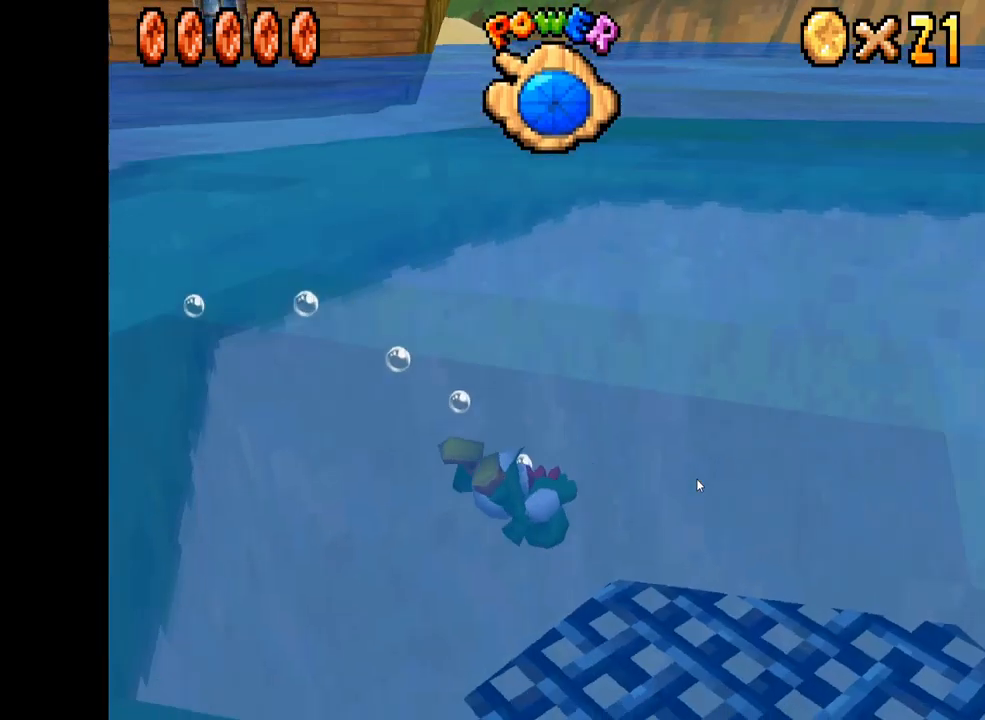
{"buttons": [], "left_stick": "up-right", "right_stick": "center", "events": [[50, "A", "up"], [134, "A", "down"], [250, "A", "up"], [350, "A", "down"], [451, "A", "up"]]}
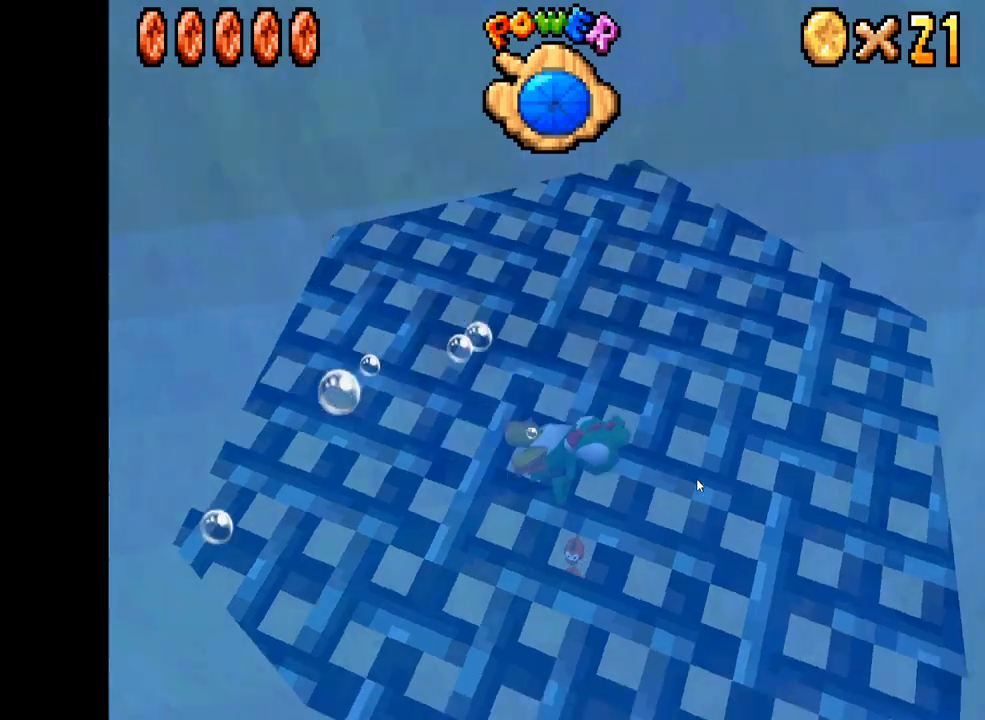
{"buttons": ["A"], "left_stick": "down-left", "right_stick": "center", "events": [[100, "A", "down"], [133, "left_stick", "up-left"], [167, "A", "up"], [350, "left_stick", "down-left"], [483, "A", "down"]]}
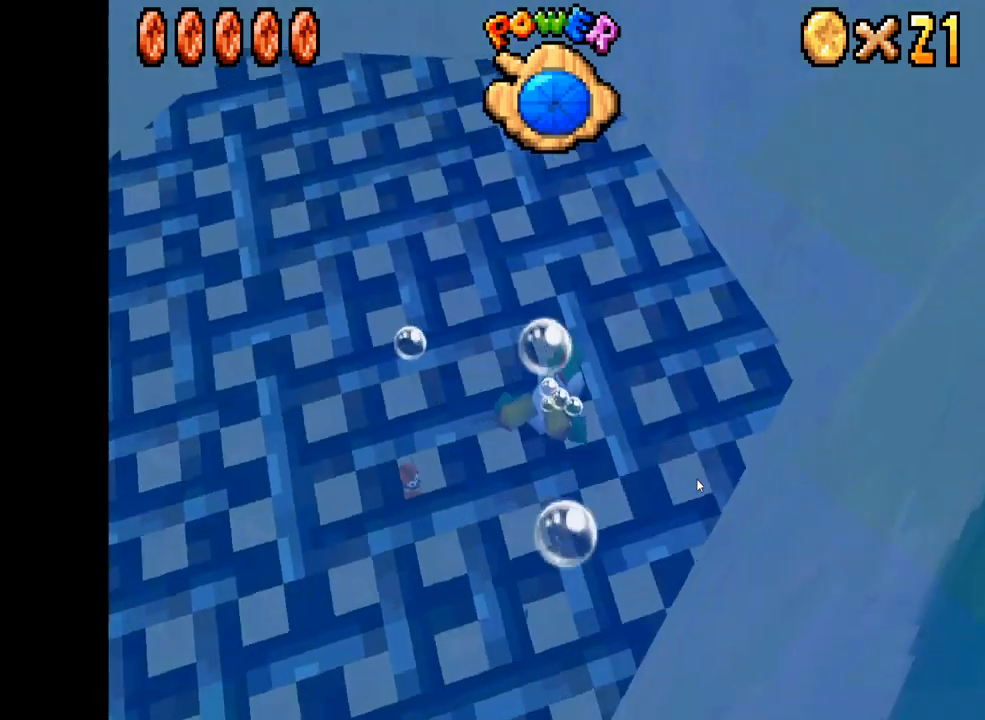
{"buttons": [], "left_stick": "down-left", "right_stick": "center", "events": [[100, "A", "up"], [200, "left_stick", "left"], [333, "A", "down"], [467, "left_stick", "down-left"], [483, "A", "up"]]}
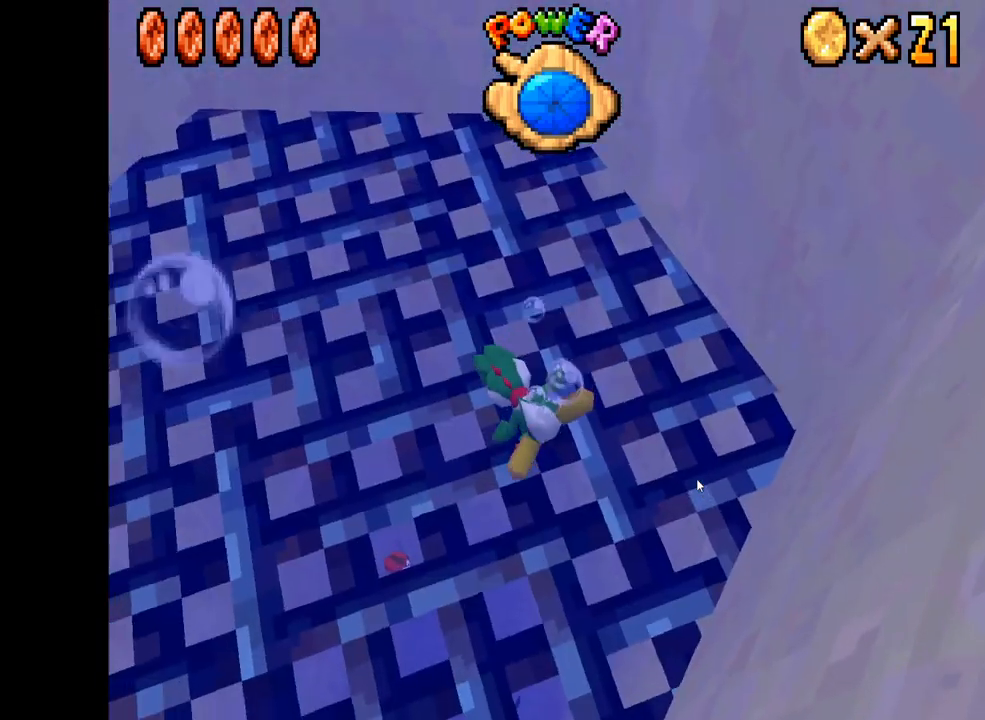
{"buttons": ["A"], "left_stick": "right", "right_stick": "center", "events": [[67, "A", "down"], [83, "left_stick", "down"], [183, "A", "up"], [183, "left_stick", "right"], [250, "A", "down"], [367, "A", "up"], [450, "A", "down"]]}
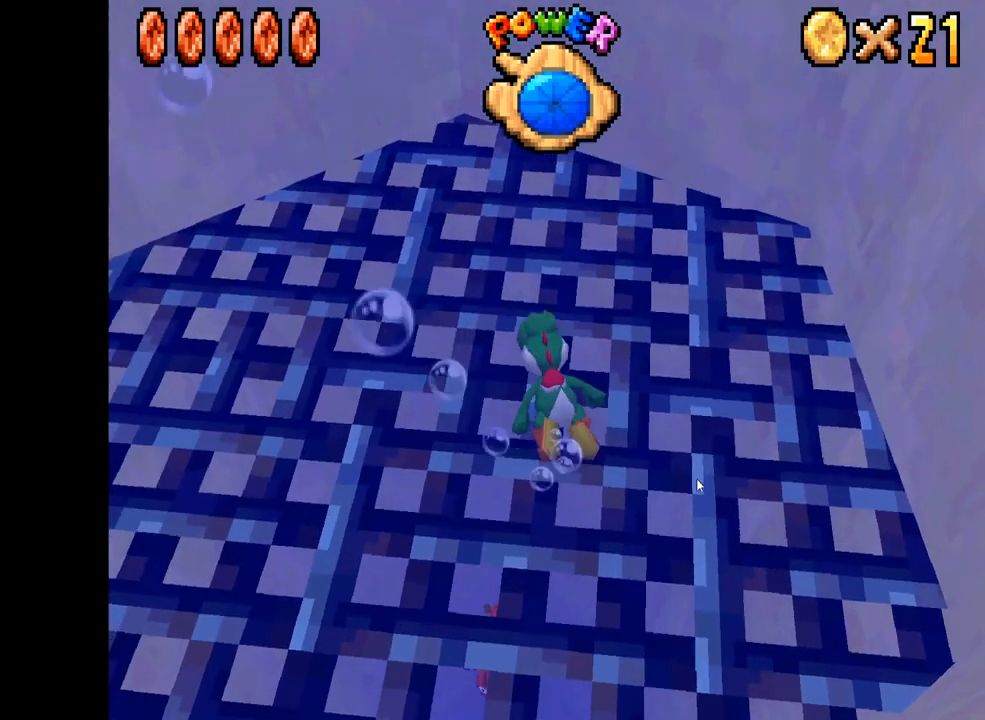
{"buttons": [], "left_stick": "down-right", "right_stick": "center", "events": [[67, "A", "up"], [83, "left_stick", "down-right"], [150, "A", "down"], [250, "A", "up"], [267, "left_stick", "down"], [333, "A", "down"], [383, "left_stick", "down-right"], [450, "A", "up"]]}
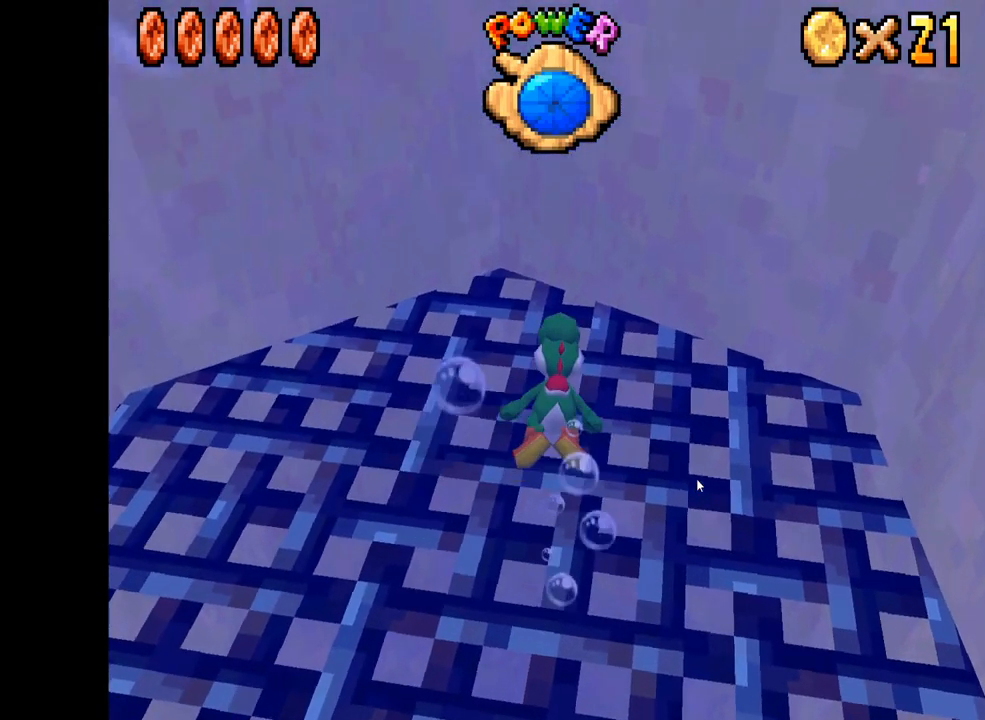
{"buttons": ["A"], "left_stick": "down", "right_stick": "center", "events": [[33, "A", "down"], [150, "A", "up"], [150, "left_stick", "center"], [233, "A", "down"], [317, "left_stick", "left"], [333, "A", "up"], [433, "A", "down"], [483, "left_stick", "down"]]}
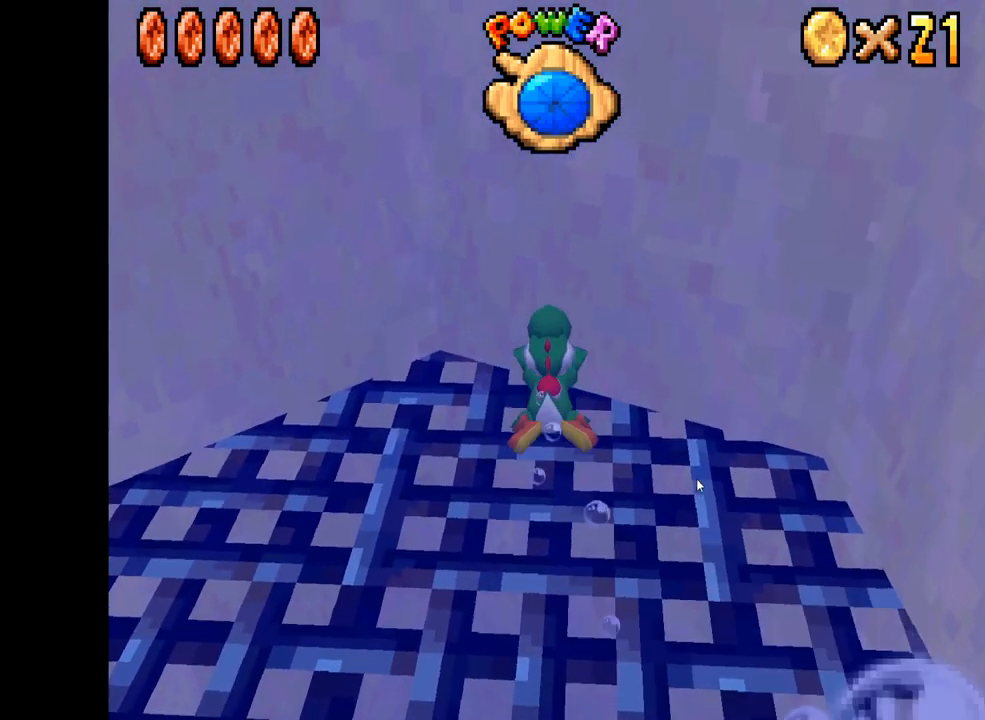
{"buttons": ["A"], "left_stick": "left", "right_stick": "center", "events": [[17, "A", "up"], [117, "A", "down"], [200, "A", "up"], [300, "A", "down"], [383, "A", "up"], [383, "left_stick", "center"], [467, "A", "down"], [467, "left_stick", "left"]]}
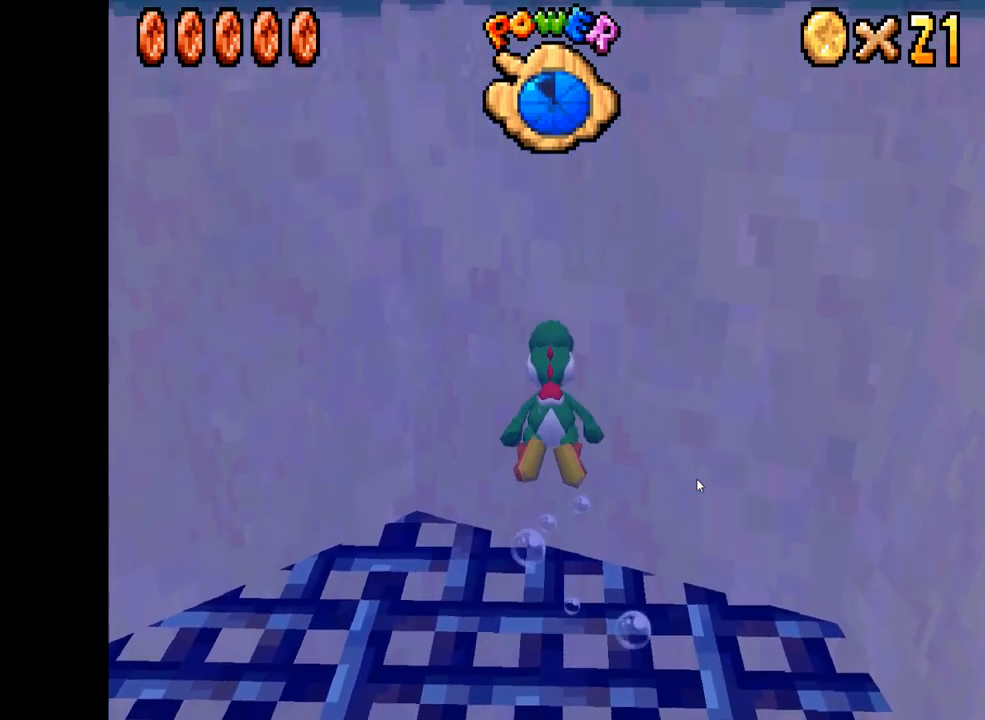
{"buttons": [], "left_stick": "down", "right_stick": "center", "events": [[67, "A", "up"], [117, "left_stick", "center"], [150, "A", "down"], [267, "A", "up"], [267, "left_stick", "down"], [350, "A", "down"], [433, "A", "up"]]}
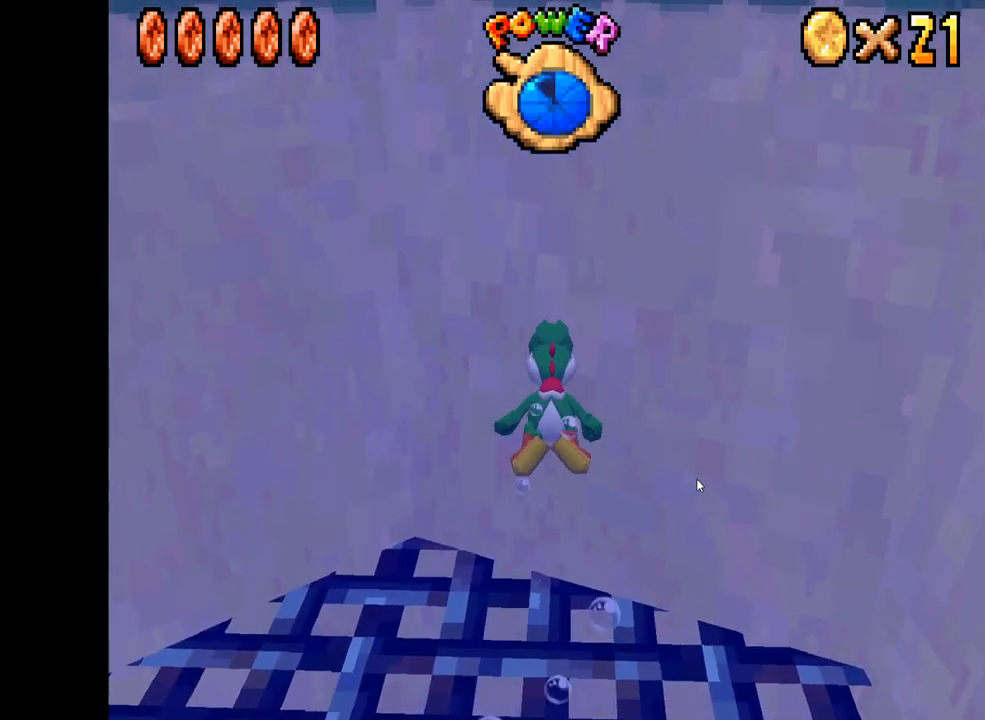
{"buttons": ["A"], "left_stick": "down", "right_stick": "center", "events": [[17, "A", "down"], [133, "A", "up"], [217, "A", "down"], [333, "A", "up"], [417, "A", "down"]]}
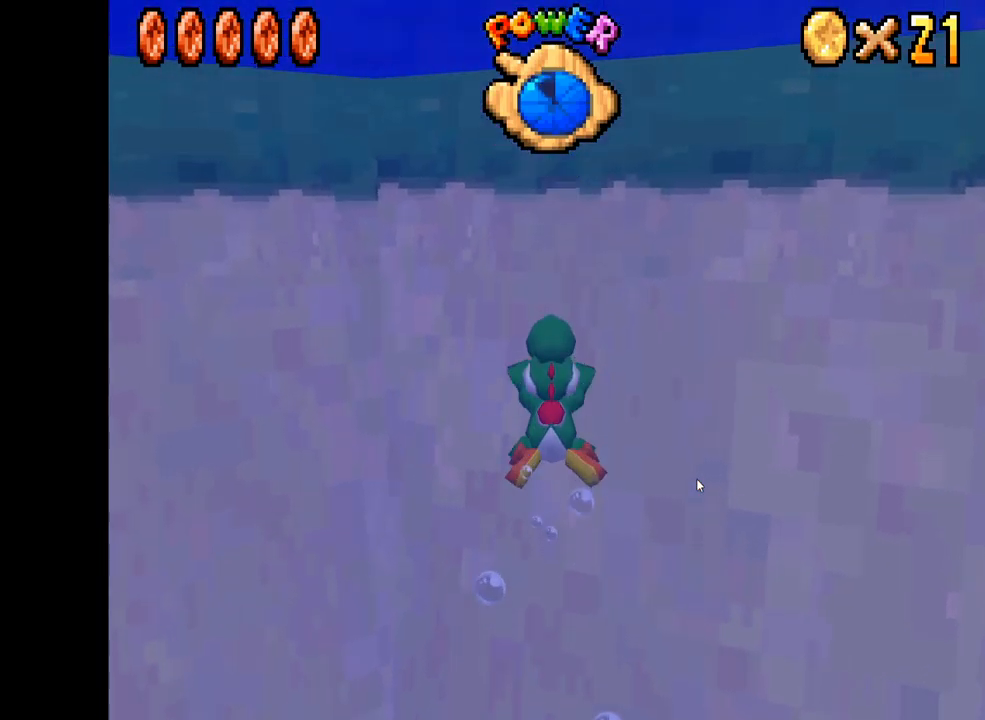
{"buttons": ["A"], "left_stick": "center", "right_stick": "center", "events": [[33, "A", "up"], [100, "A", "down"], [217, "A", "up"], [300, "A", "down"], [367, "left_stick", "center"], [417, "A", "up"], [483, "A", "down"]]}
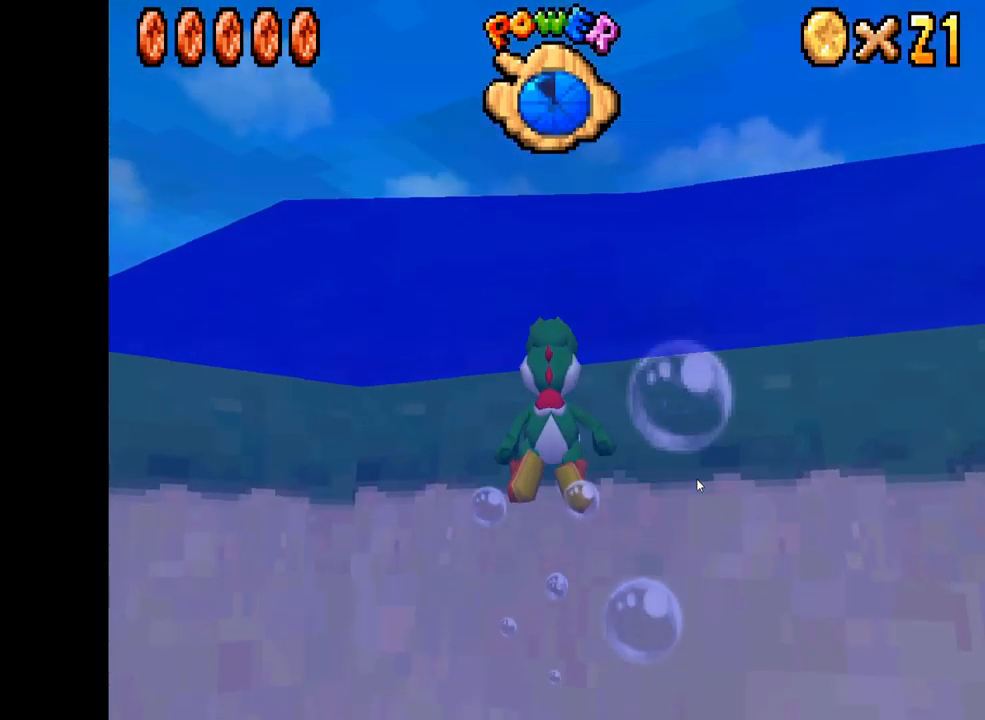
{"buttons": [], "left_stick": "center", "right_stick": "center", "events": [[117, "A", "up"], [183, "left_stick", "up"], [200, "A", "down"], [300, "A", "up"], [317, "left_stick", "up-right"], [383, "A", "down"], [484, "A", "up"], [484, "left_stick", "center"]]}